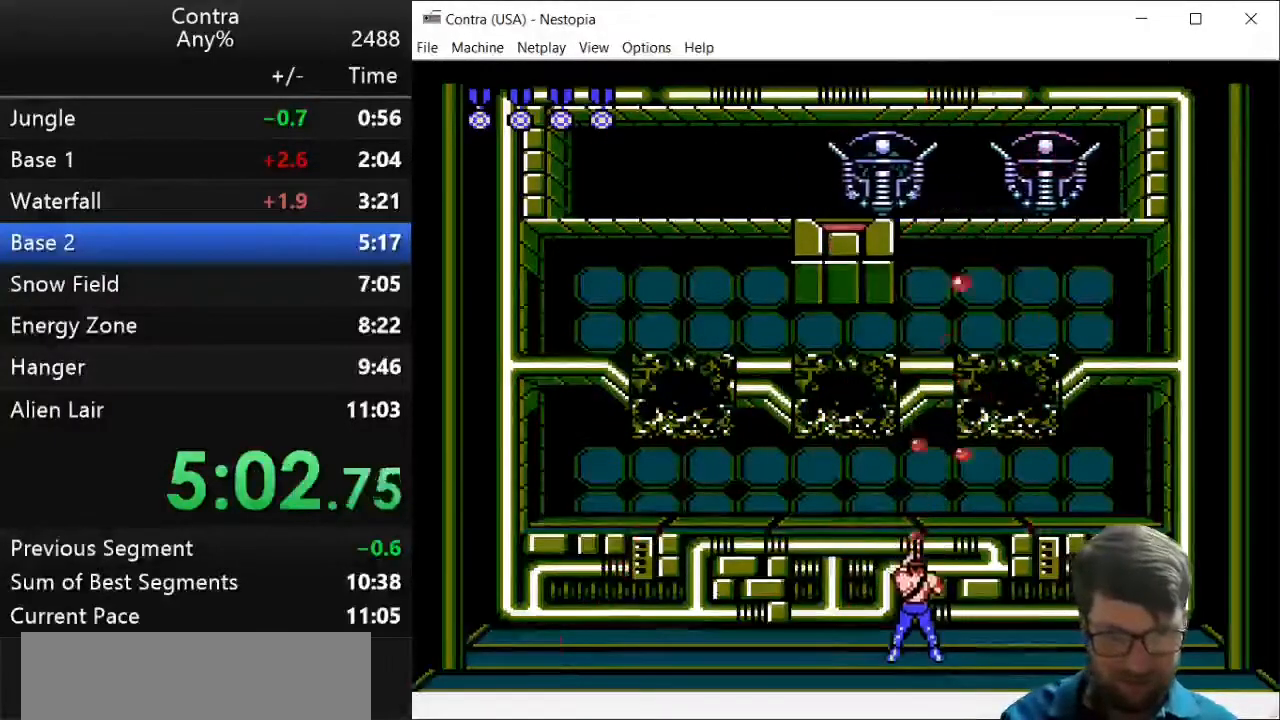
Gameplay with keyboard; each line is a JSON object with the keys held at the frame after it. "events" lists presses ("down") and releases ("up") of "down", "left", "right", "up", "x" and "z" between this image and that frame as [ms after this image, input, new state], when the widget could be followed in between. No other keys are recorded. Mouse input is not recorded.
{"keys": ["up", "z"], "events": [[107, "left", "down"], [179, "left", "up"], [179, "z", "up"], [286, "z", "down"]]}
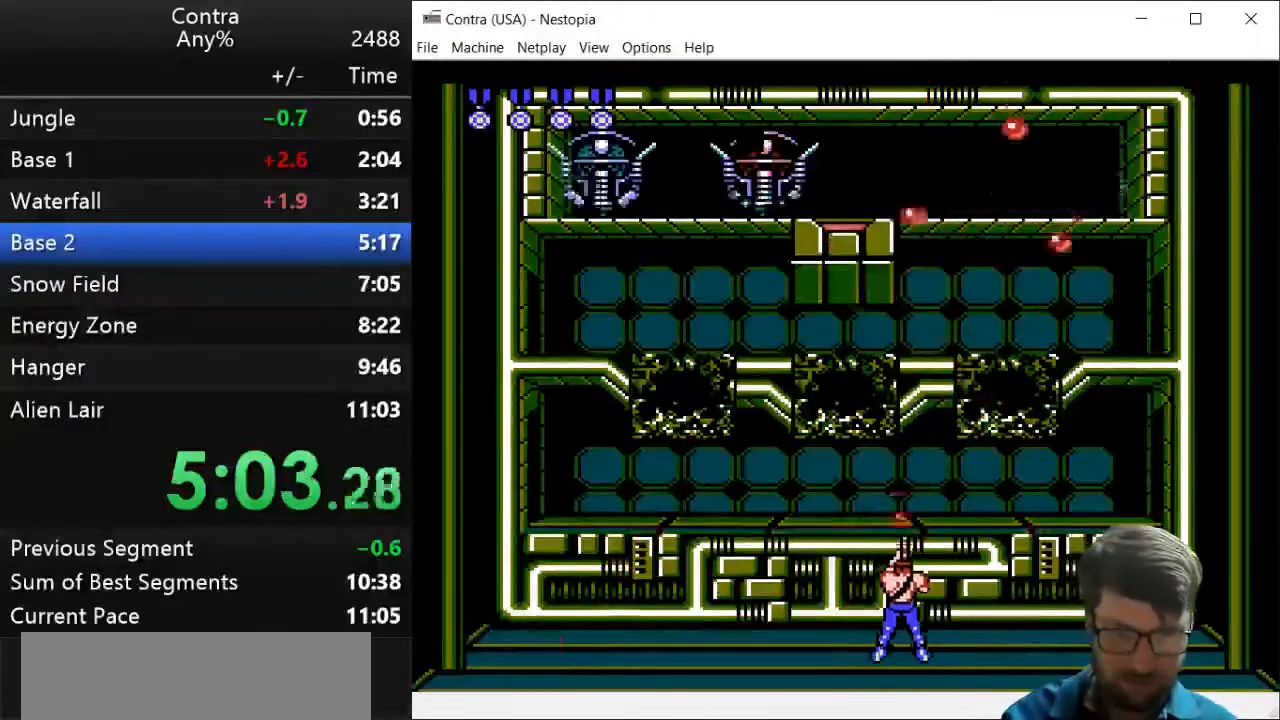
{"keys": ["up"], "events": [[107, "z", "up"], [143, "z", "down"], [250, "z", "up"], [357, "z", "down"], [464, "z", "up"]]}
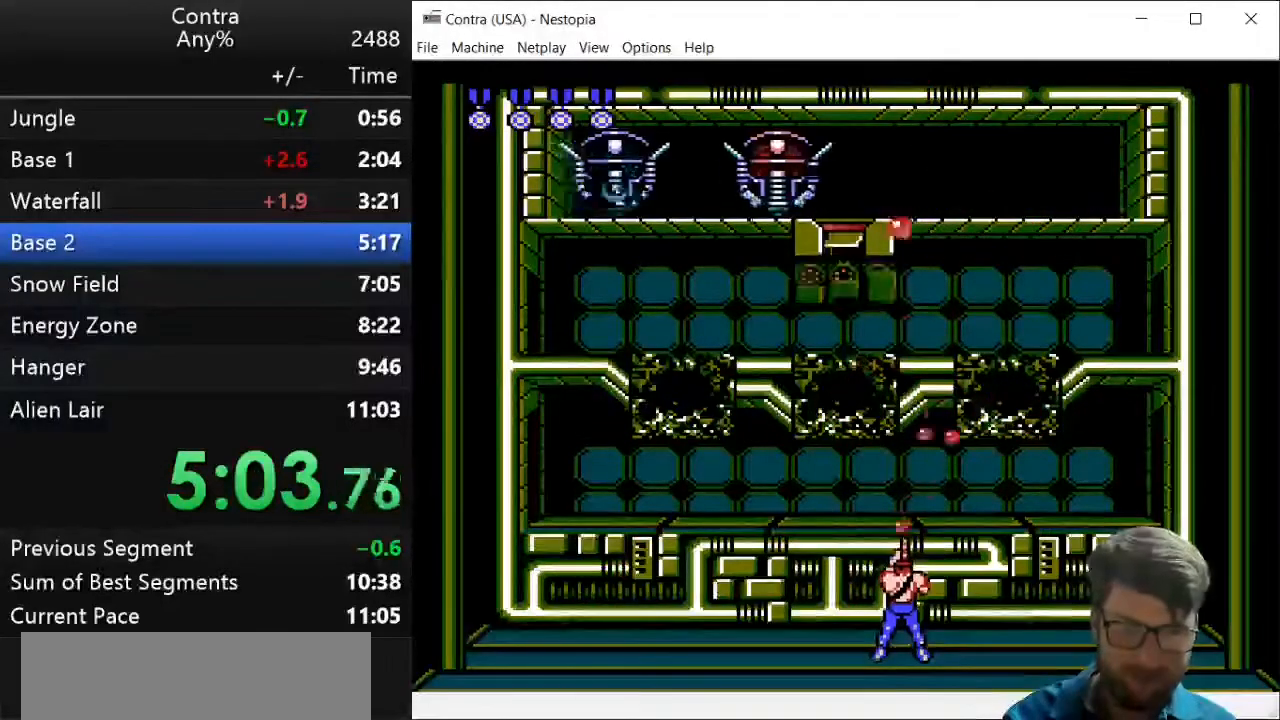
{"keys": ["up", "z"], "events": [[36, "z", "down"], [71, "z", "up"], [179, "z", "down"], [214, "z", "up"], [321, "z", "down"], [357, "z", "up"], [464, "z", "down"]]}
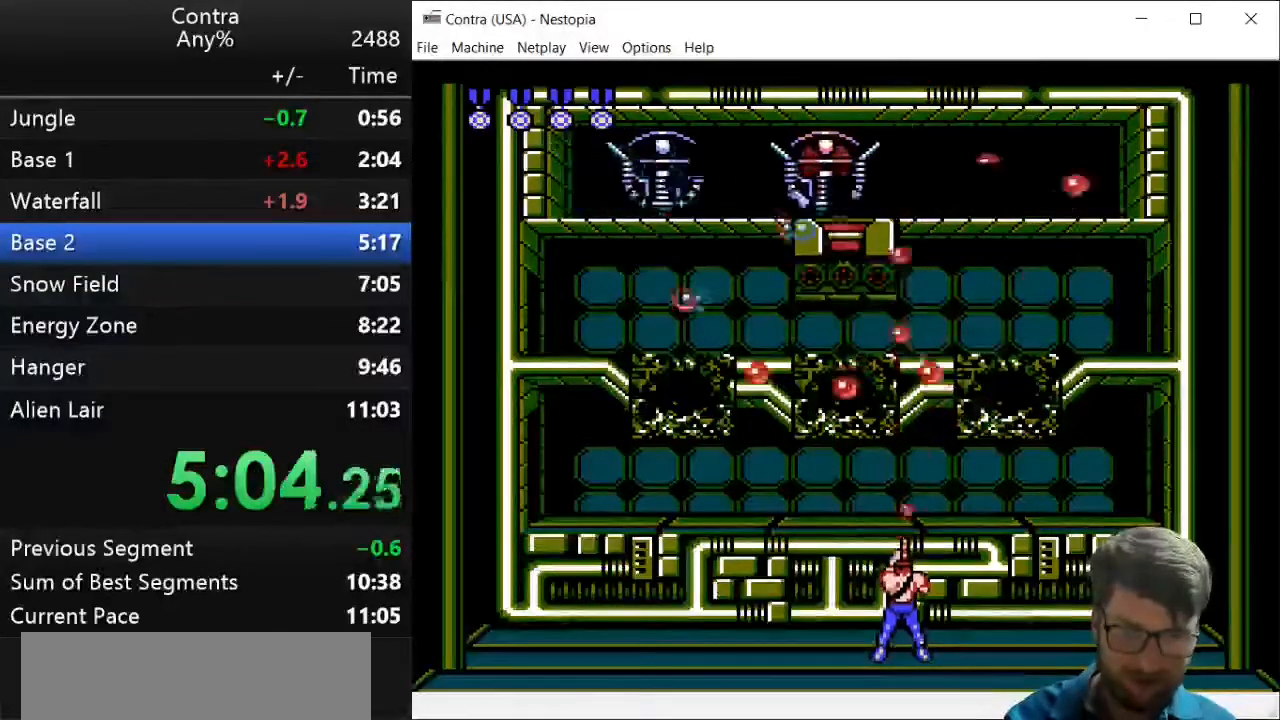
{"keys": ["up", "z"], "events": [[36, "z", "up"], [71, "z", "down"], [179, "z", "up"], [250, "z", "down"], [321, "z", "up"], [429, "z", "down"]]}
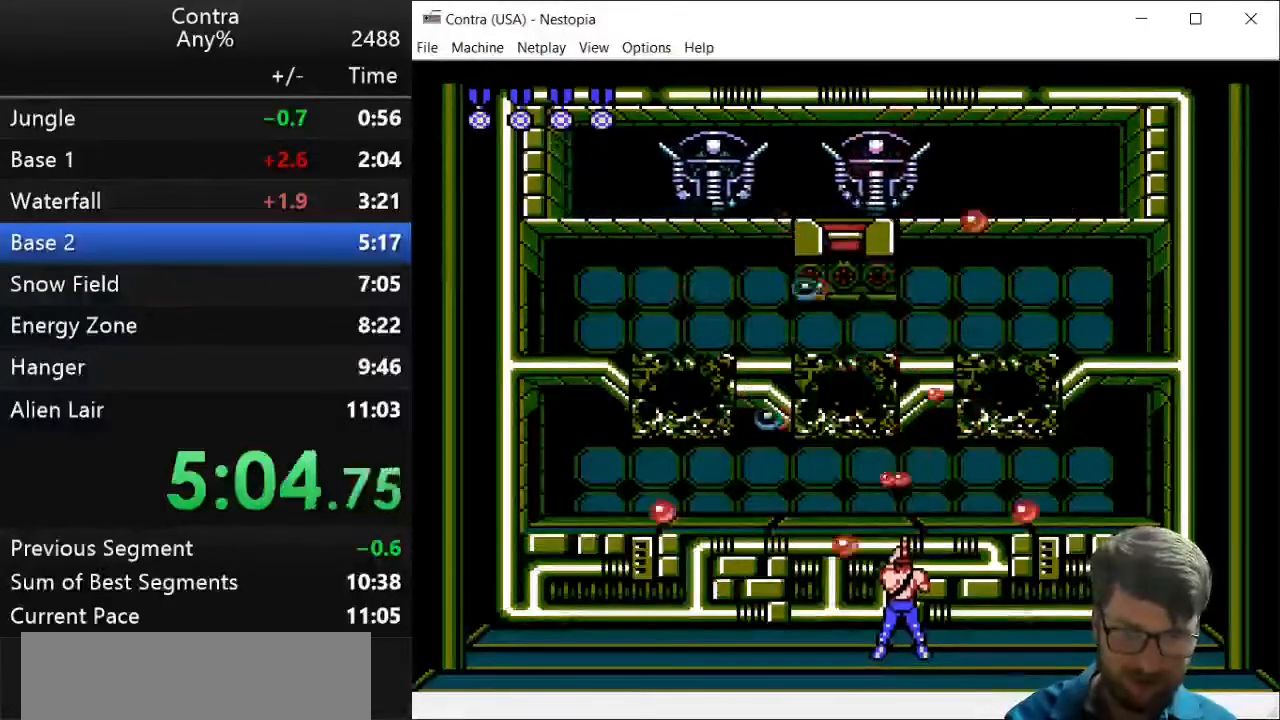
{"keys": ["up"], "events": [[36, "z", "up"], [107, "z", "down"], [143, "z", "up"], [250, "z", "down"], [357, "z", "up"], [429, "z", "down"], [500, "z", "up"]]}
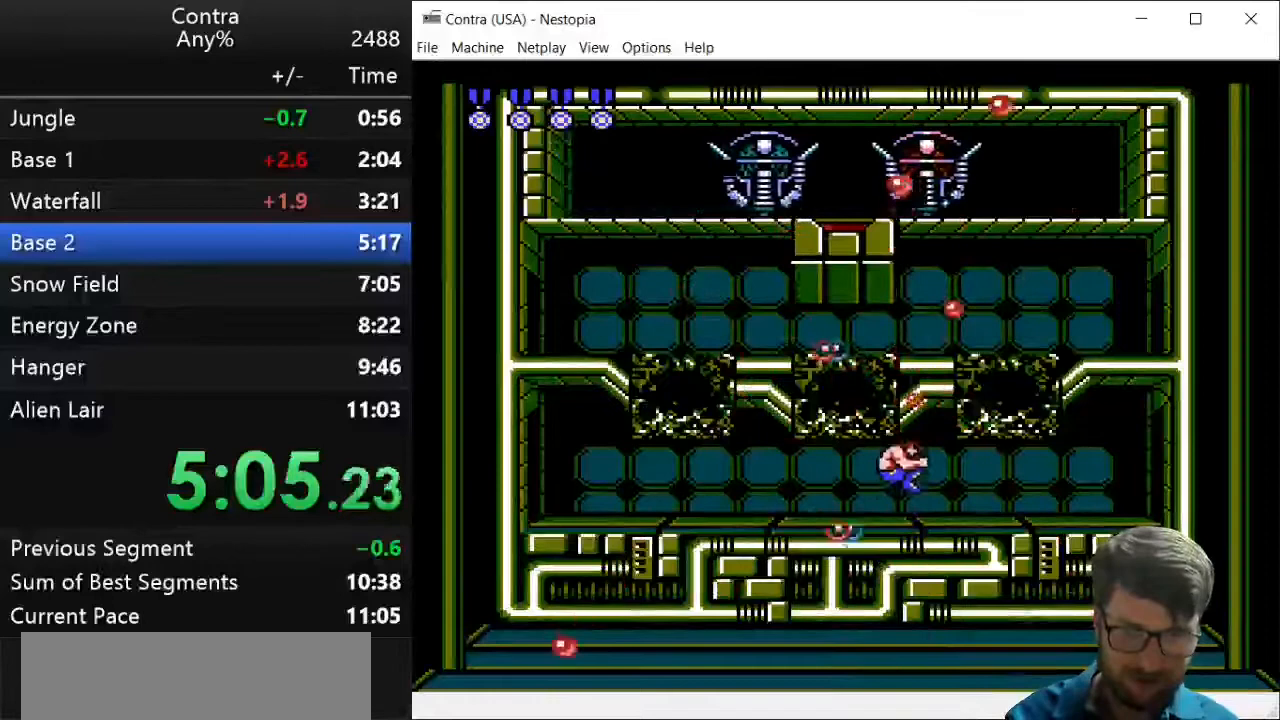
{"keys": ["up"], "events": [[107, "z", "down"], [179, "z", "up"], [214, "z", "down"], [357, "z", "up"], [393, "z", "down"], [500, "z", "up"]]}
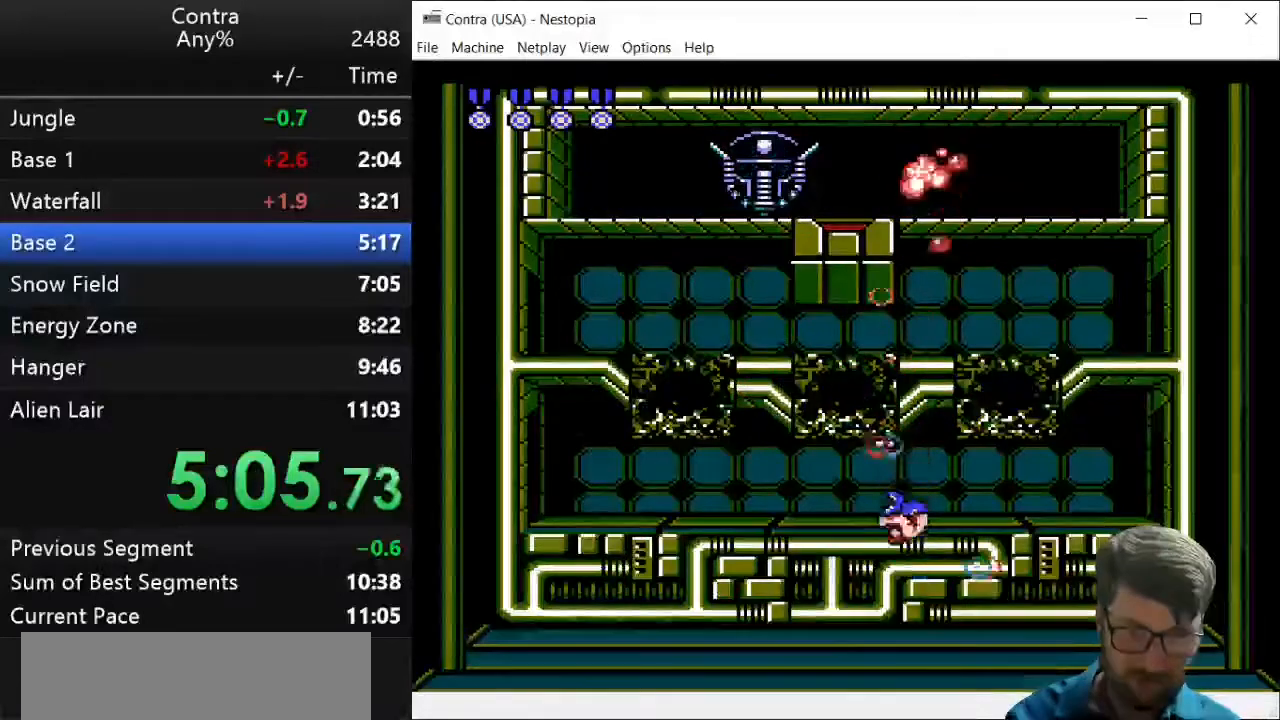
{"keys": ["left", "up", "z"], "events": [[107, "z", "down"], [214, "left", "down"], [321, "z", "up"], [429, "z", "down"]]}
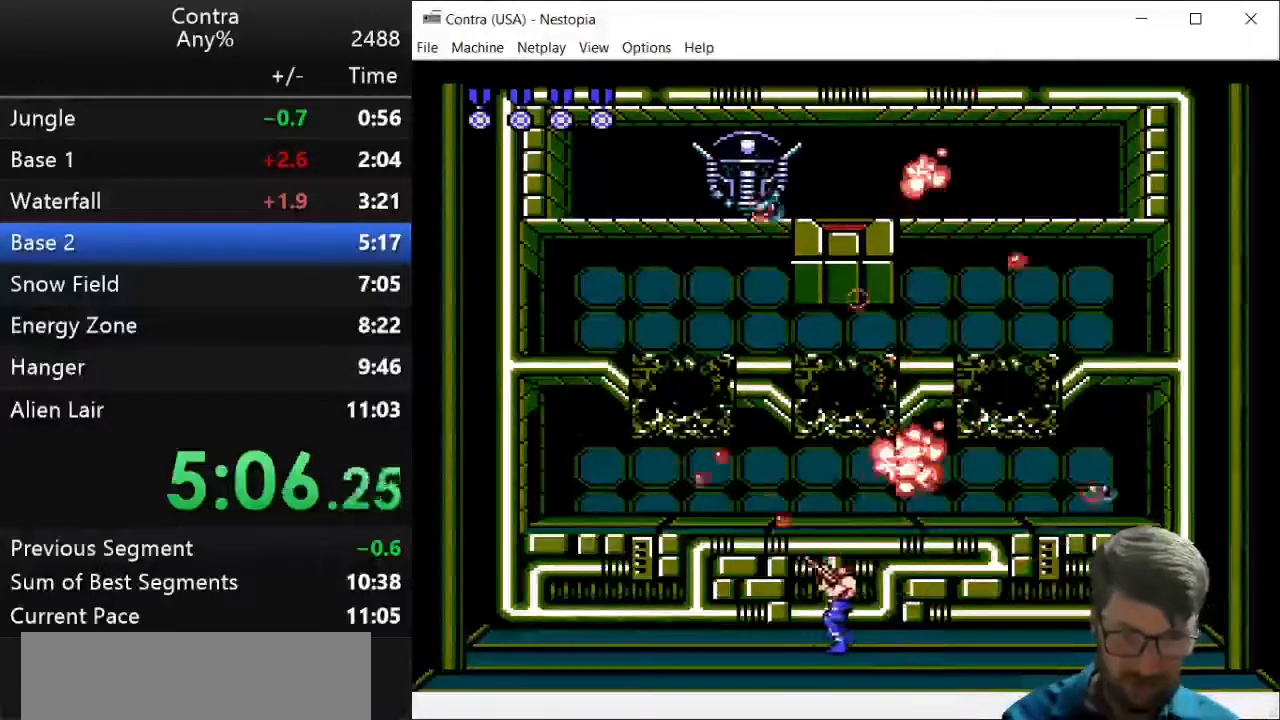
{"keys": ["left", "up"], "events": [[36, "z", "up"], [71, "z", "down"], [179, "z", "up"], [214, "z", "down"], [286, "z", "up"], [393, "z", "down"], [429, "z", "up"]]}
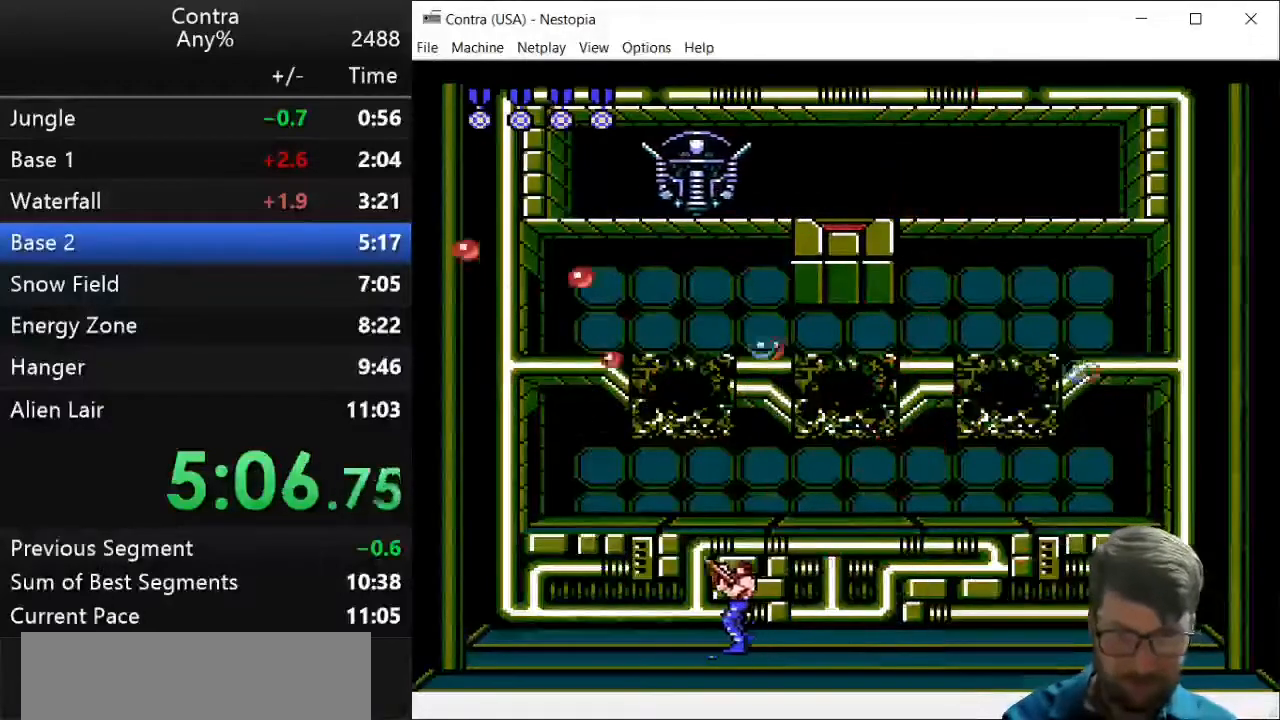
{"keys": ["up", "x"], "events": [[36, "left", "up"], [36, "z", "down"], [250, "z", "up"], [286, "z", "down"], [464, "x", "down"], [464, "z", "up"]]}
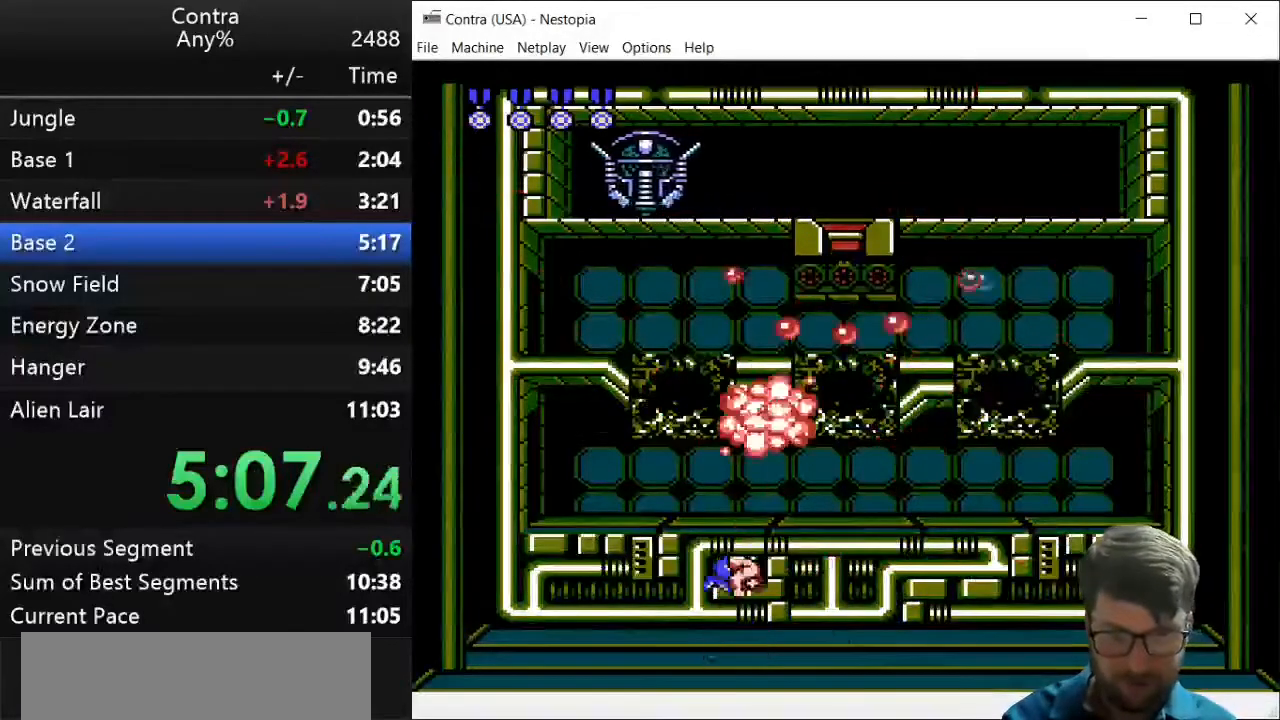
{"keys": ["up"], "events": [[71, "x", "up"], [107, "z", "down"], [214, "z", "up"], [286, "z", "down"], [357, "z", "up"], [393, "z", "down"], [464, "z", "up"]]}
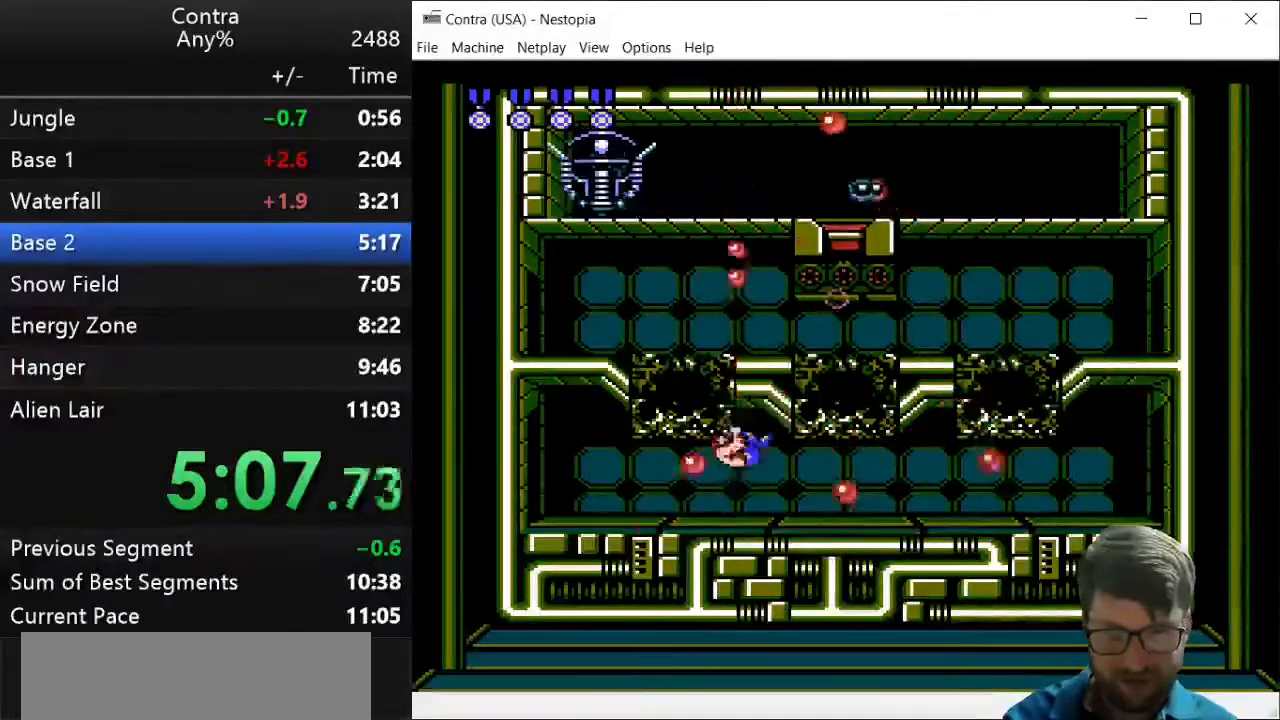
{"keys": ["up"], "events": [[36, "z", "down"], [143, "z", "up"], [214, "z", "down"], [321, "z", "up"], [393, "z", "down"], [464, "z", "up"]]}
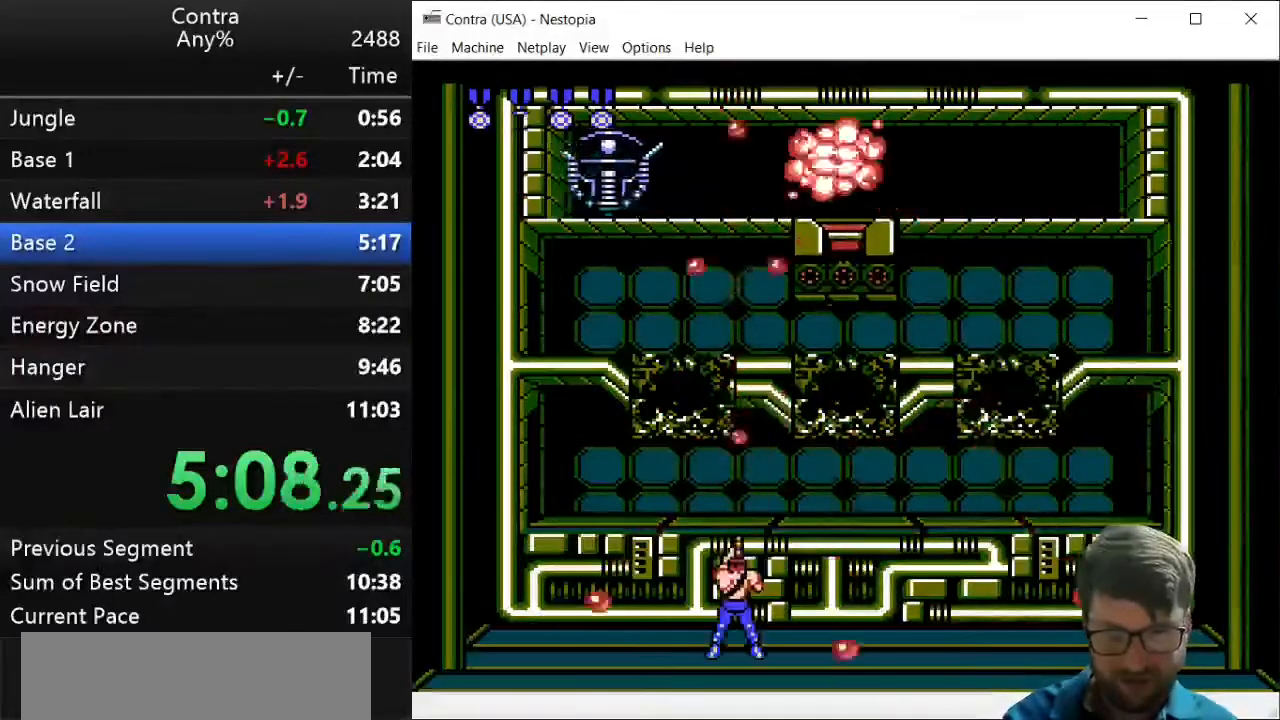
{"keys": ["up", "z"], "events": [[71, "z", "down"], [214, "z", "up"], [250, "z", "down"], [357, "z", "up"], [429, "z", "down"], [464, "z", "up"], [500, "z", "down"]]}
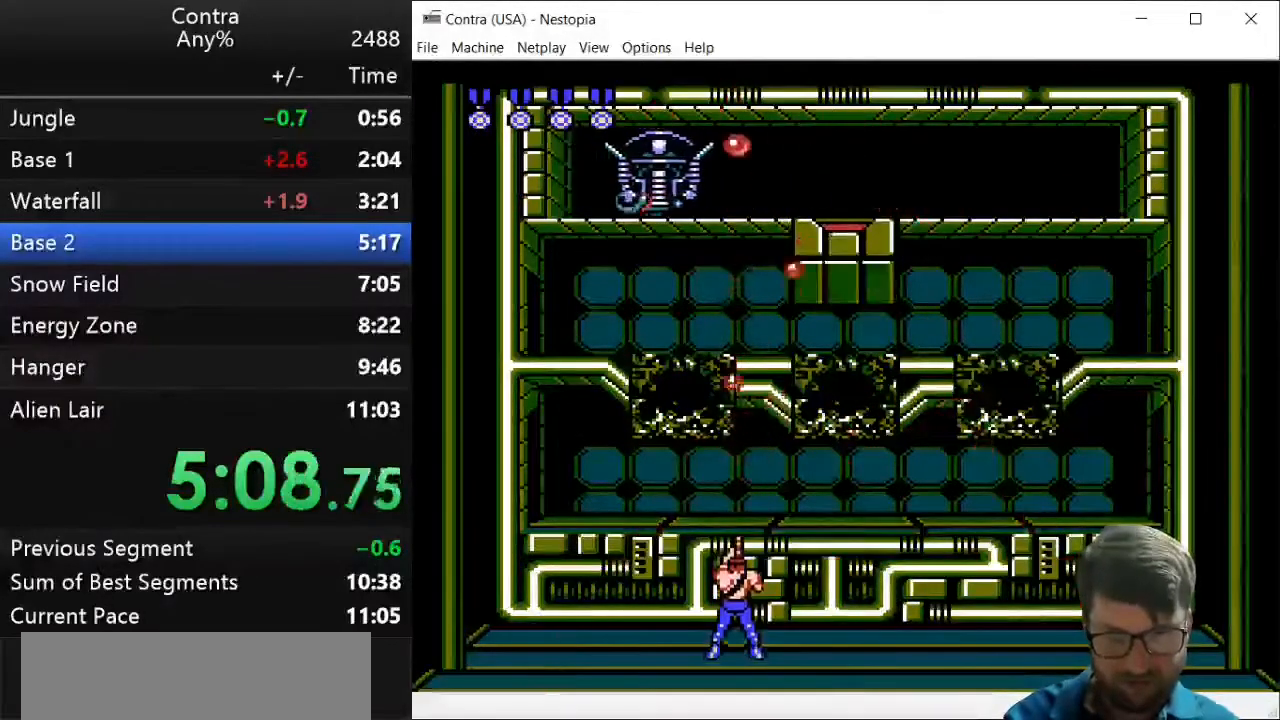
{"keys": ["up"], "events": [[71, "z", "up"], [179, "z", "down"], [214, "z", "up"], [321, "z", "down"], [464, "z", "up"]]}
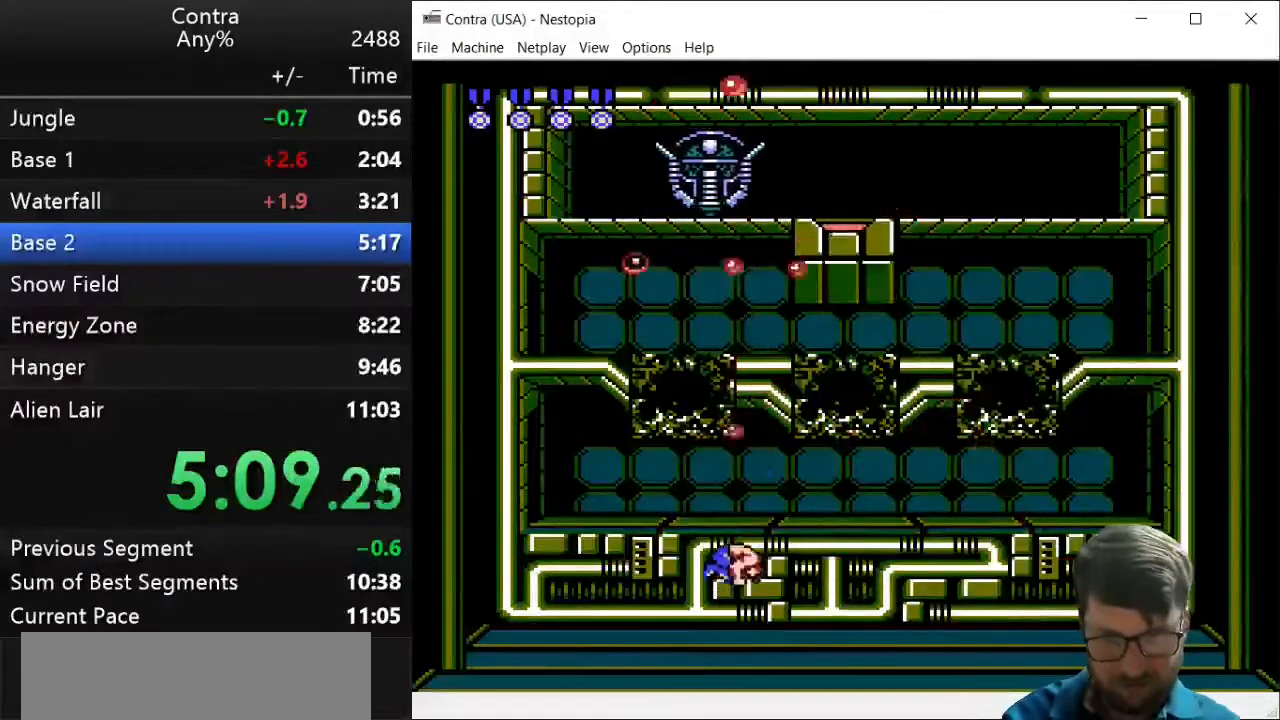
{"keys": ["up", "z"], "events": [[36, "z", "down"], [143, "z", "up"], [179, "z", "down"], [286, "z", "up"], [357, "z", "down"]]}
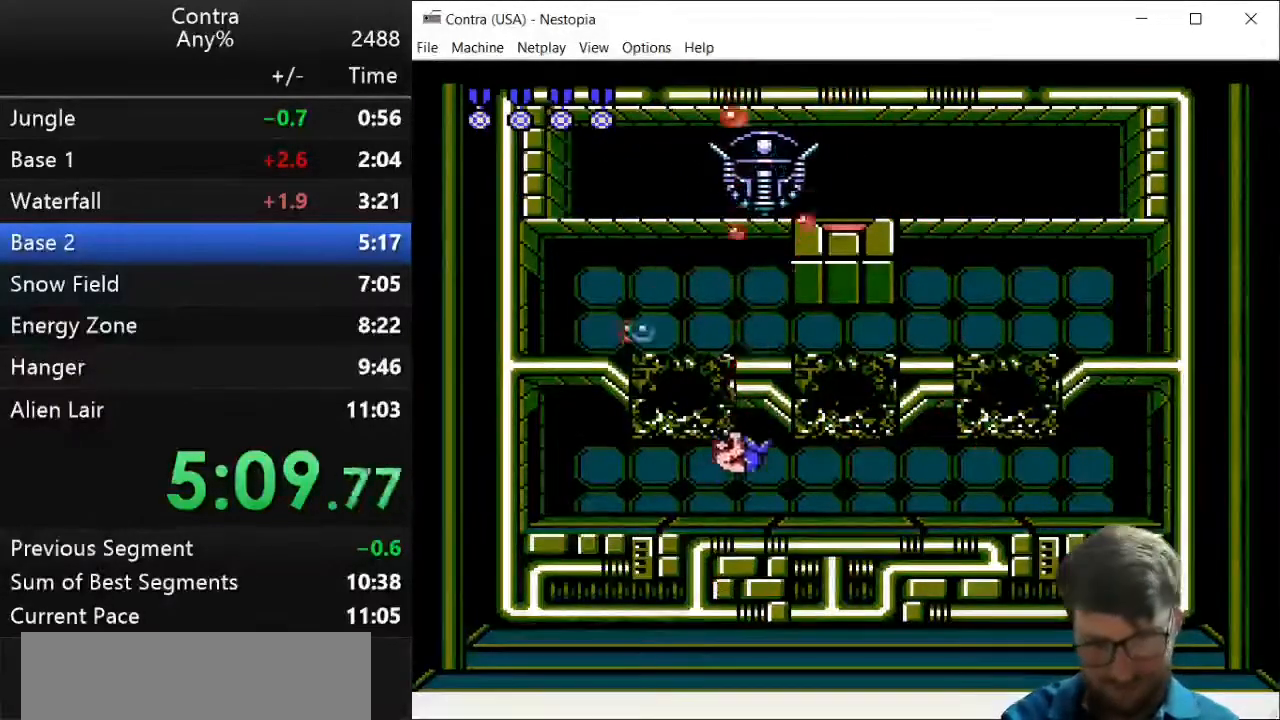
{"keys": ["up", "z"], "events": [[143, "z", "up"], [179, "z", "down"], [250, "z", "up"], [321, "z", "down"], [429, "z", "up"], [464, "z", "down"]]}
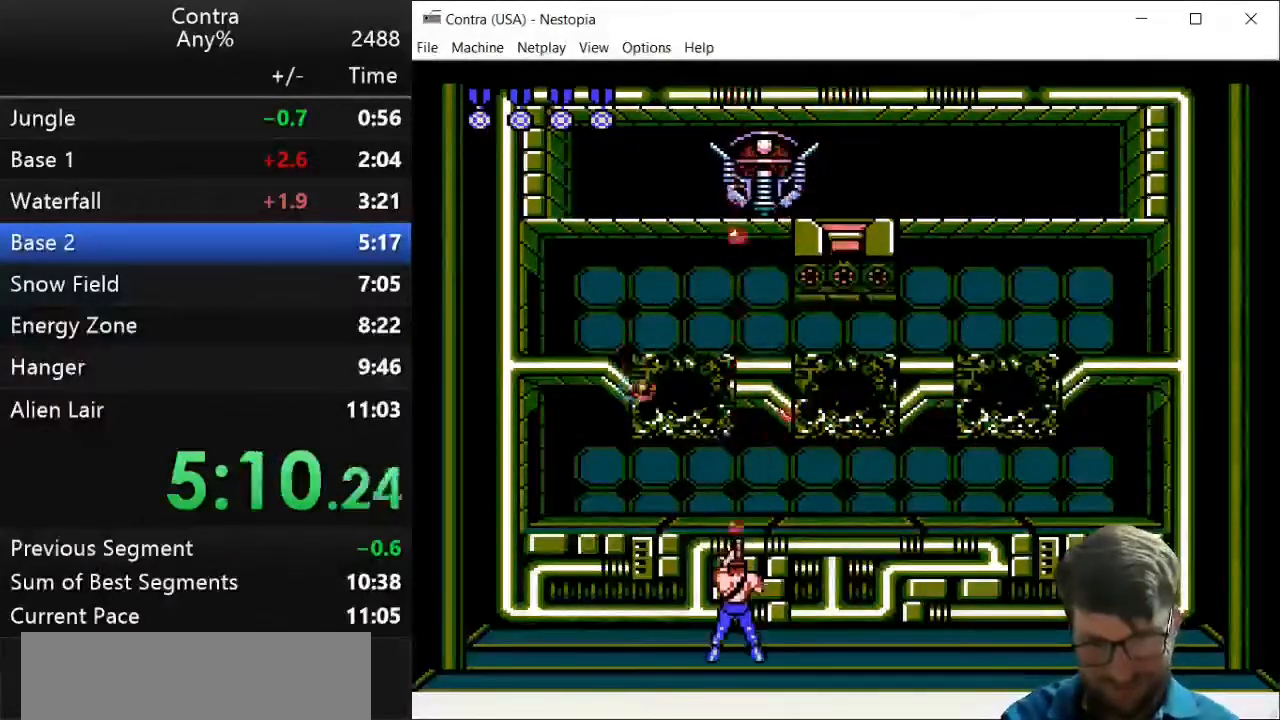
{"keys": ["up", "z"], "events": [[71, "z", "up"], [214, "z", "down"], [321, "x", "down"], [321, "z", "up"], [429, "x", "up"], [429, "z", "down"]]}
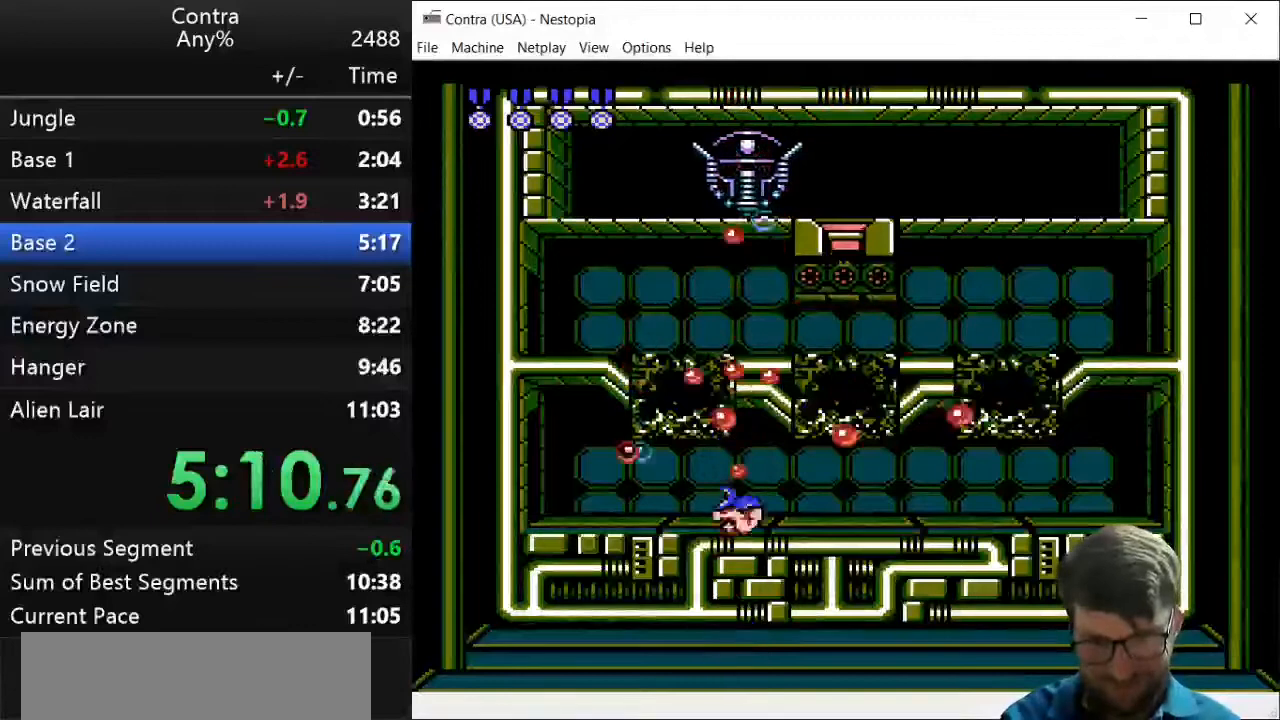
{"keys": ["left", "up", "z"], "events": [[143, "z", "up"], [214, "z", "down"], [250, "z", "up"], [286, "left", "down"], [286, "z", "down"], [429, "z", "up"], [500, "z", "down"]]}
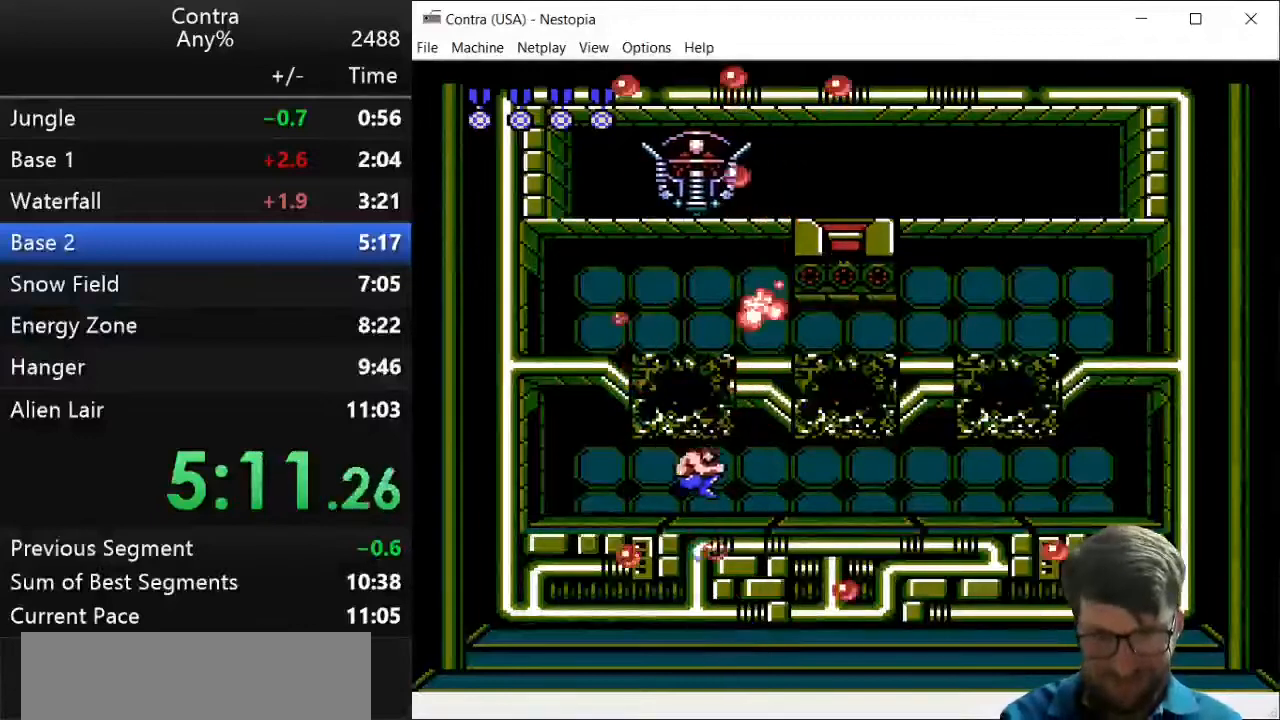
{"keys": ["up", "z"], "events": [[143, "z", "up"], [179, "left", "up"], [179, "z", "down"], [250, "right", "down"], [250, "z", "up"], [321, "z", "down"], [429, "right", "up"], [429, "z", "up"], [464, "z", "down"]]}
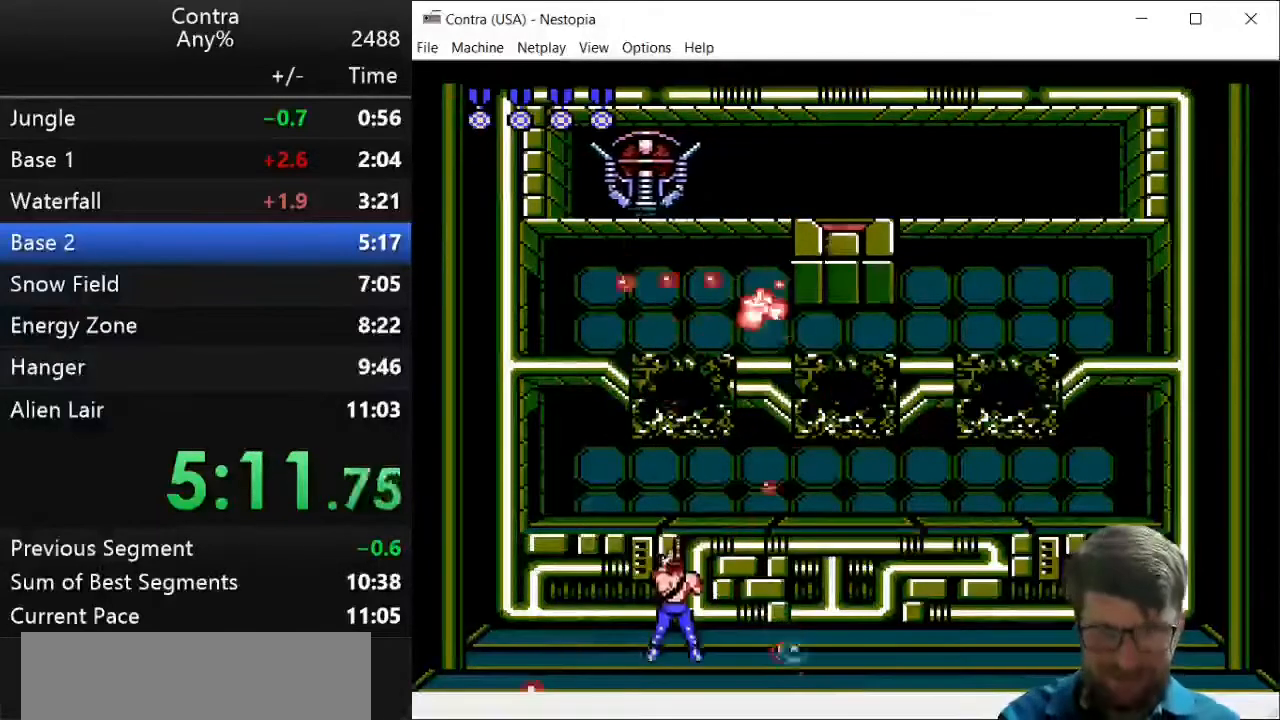
{"keys": ["up"], "events": [[71, "right", "down"], [107, "z", "up"], [214, "z", "down"], [286, "z", "up"], [393, "right", "up"], [393, "z", "down"], [500, "z", "up"]]}
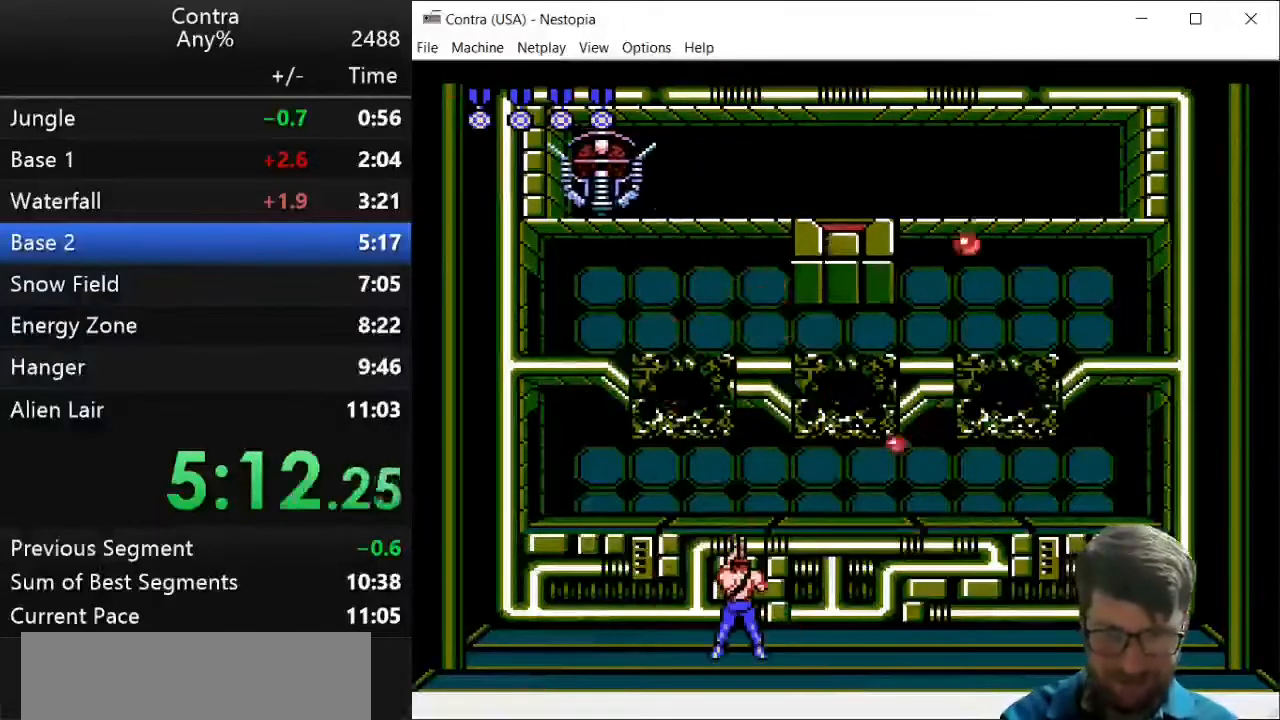
{"keys": ["up", "z"], "events": [[36, "z", "down"], [143, "z", "up"], [214, "z", "down"], [286, "z", "up"], [357, "z", "down"], [393, "z", "up"], [500, "z", "down"]]}
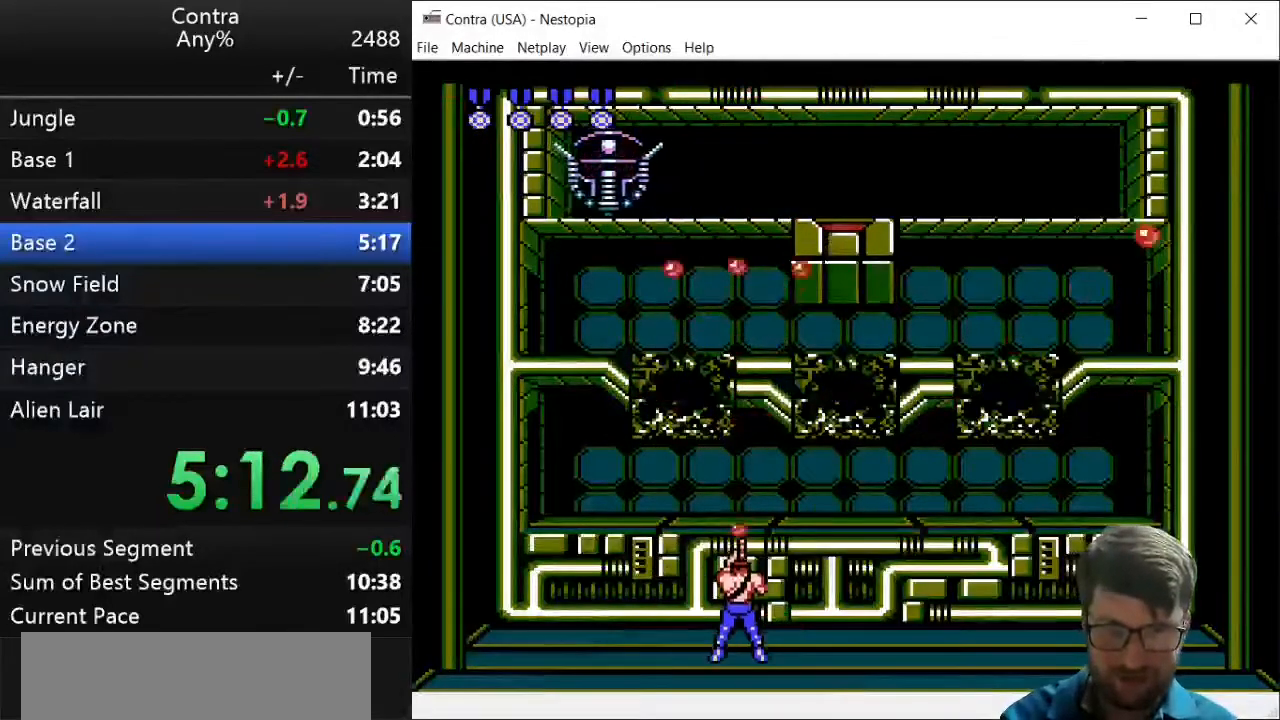
{"keys": ["up"], "events": [[36, "z", "up"], [143, "z", "down"], [250, "z", "up"], [286, "z", "down"], [357, "z", "up"], [429, "z", "down"], [500, "z", "up"]]}
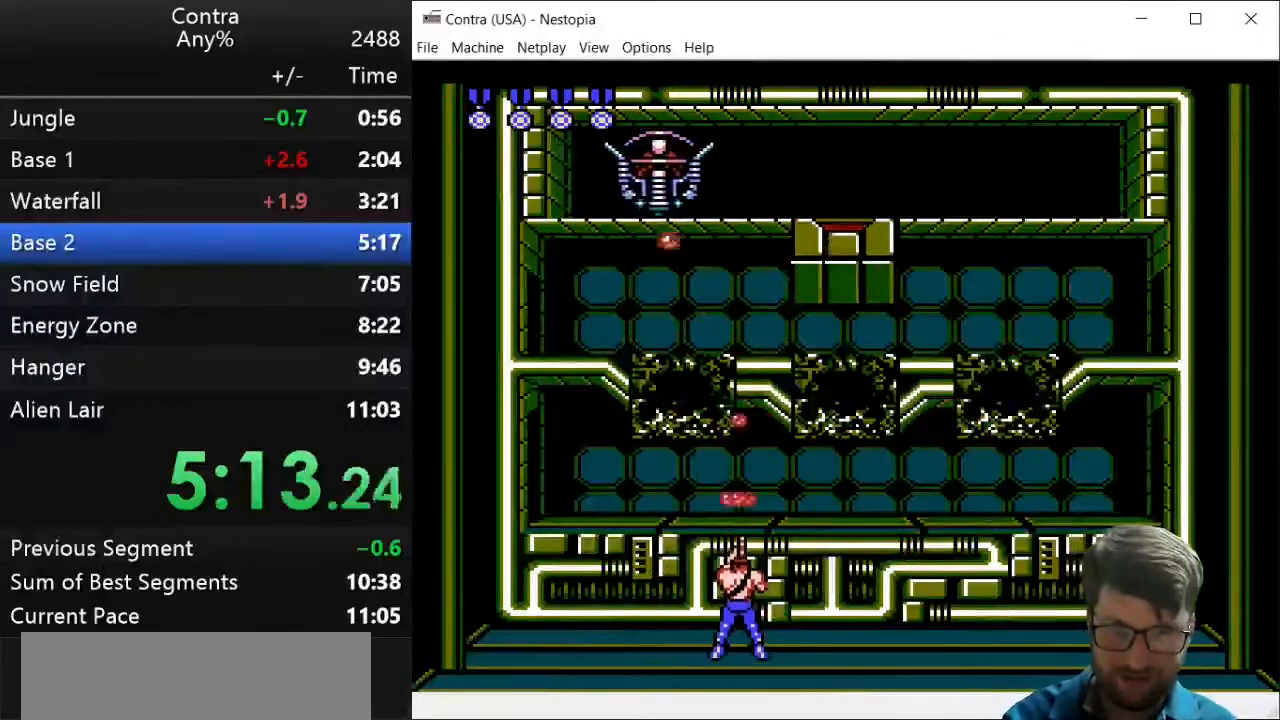
{"keys": ["up"], "events": [[107, "z", "down"], [179, "z", "up"], [286, "z", "down"], [321, "z", "up"], [393, "z", "down"], [500, "z", "up"]]}
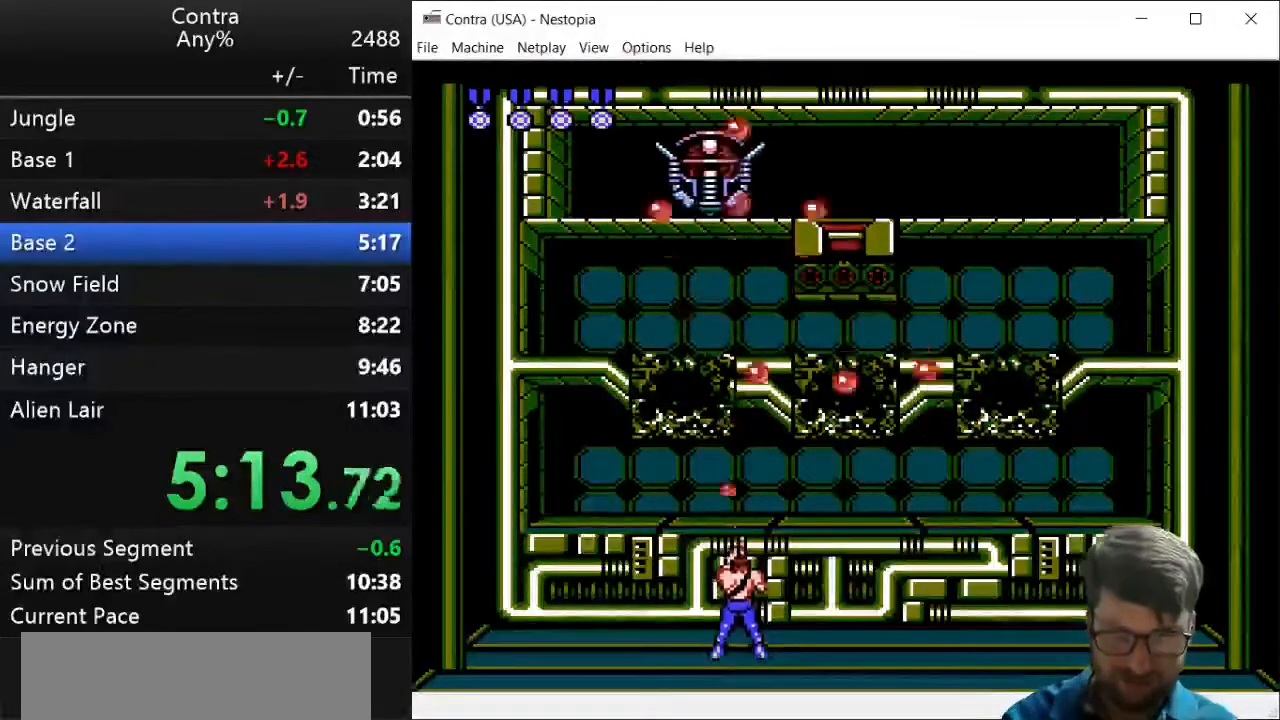
{"keys": ["up", "z"], "events": [[36, "x", "down"], [143, "x", "up"], [143, "z", "down"], [286, "z", "up"], [321, "z", "down"], [393, "z", "up"], [464, "z", "down"]]}
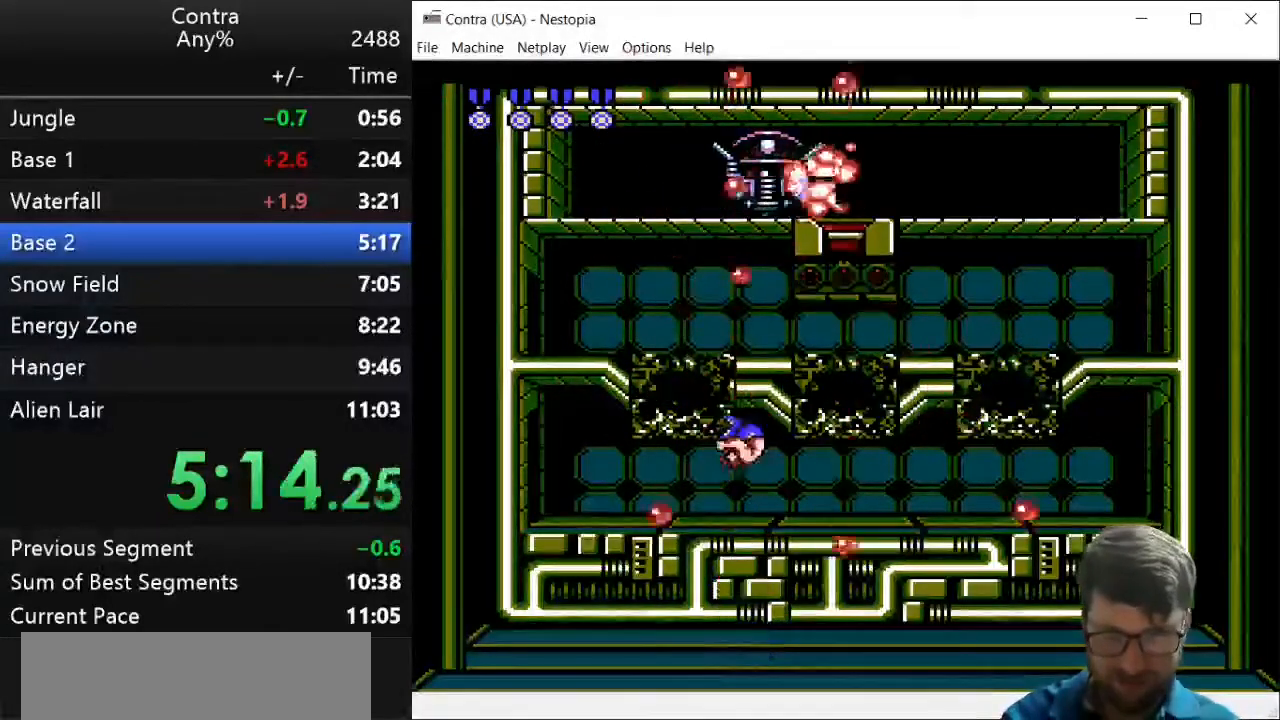
{"keys": ["left"], "events": [[143, "z", "up"], [214, "z", "down"], [464, "left", "down"], [464, "z", "up"], [500, "up", "up"]]}
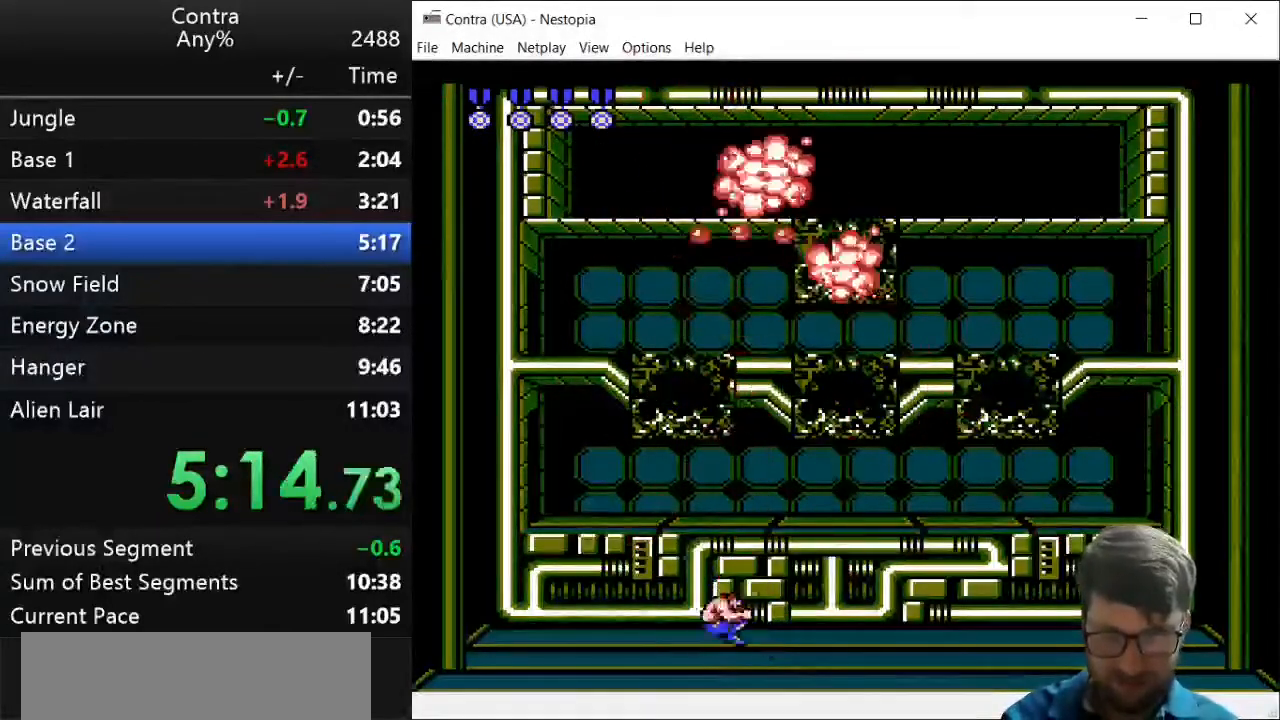
{"keys": ["left"], "events": []}
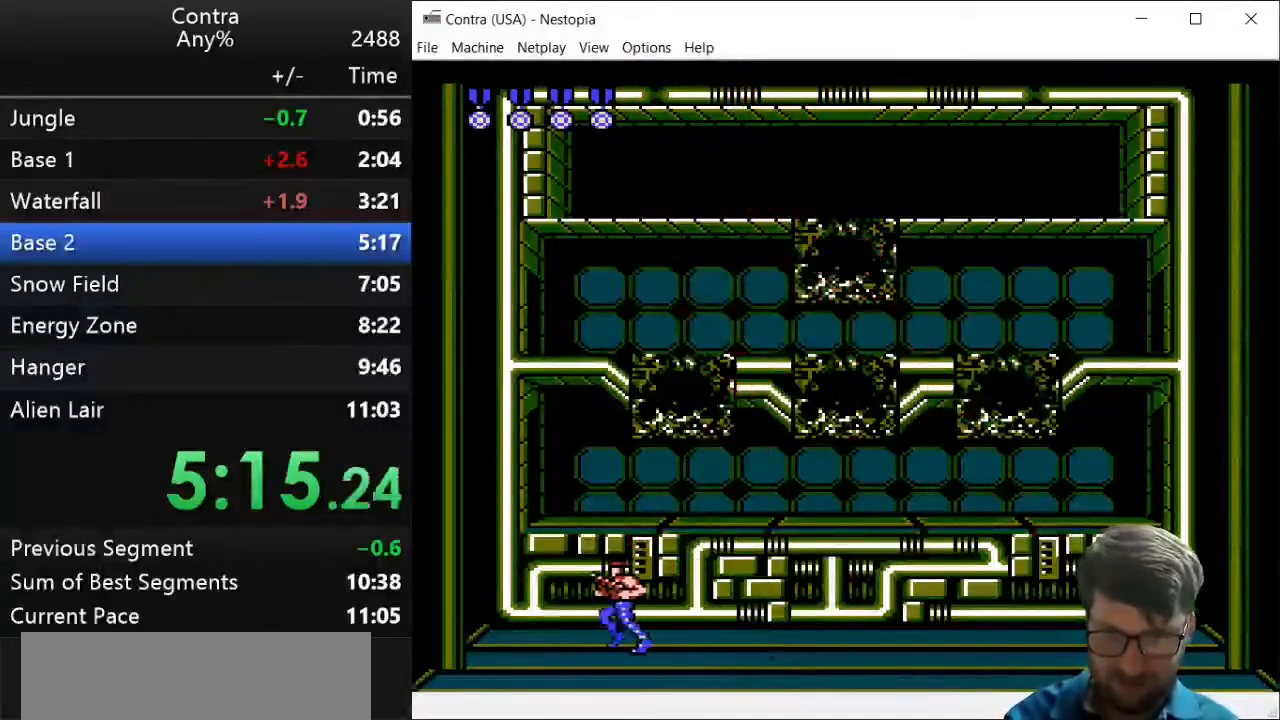
{"keys": ["left"], "events": []}
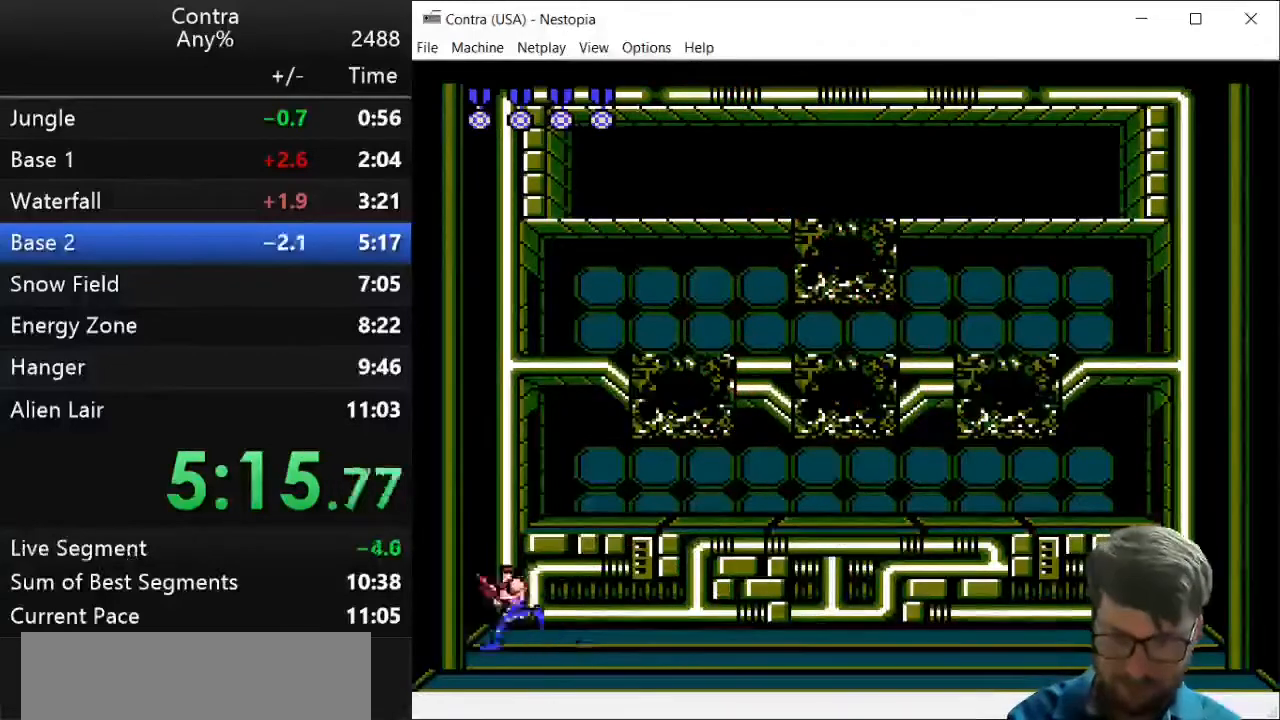
{"keys": ["left"], "events": []}
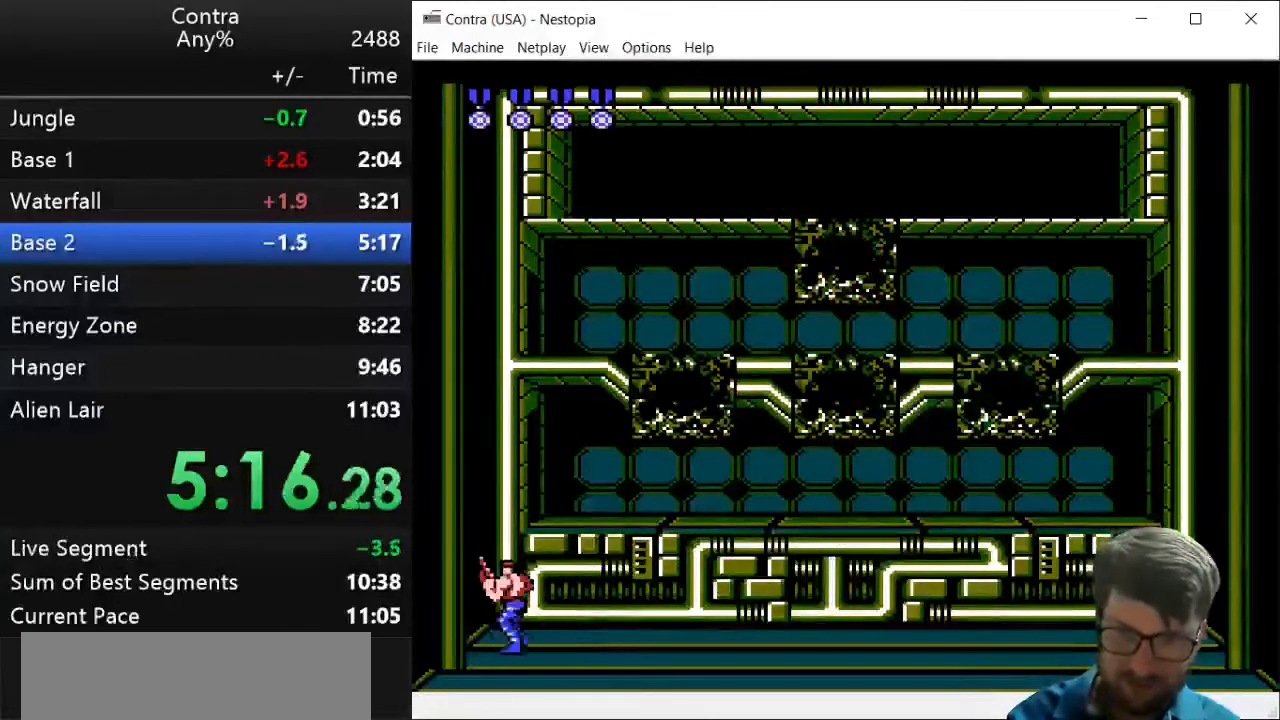
{"keys": ["left"], "events": []}
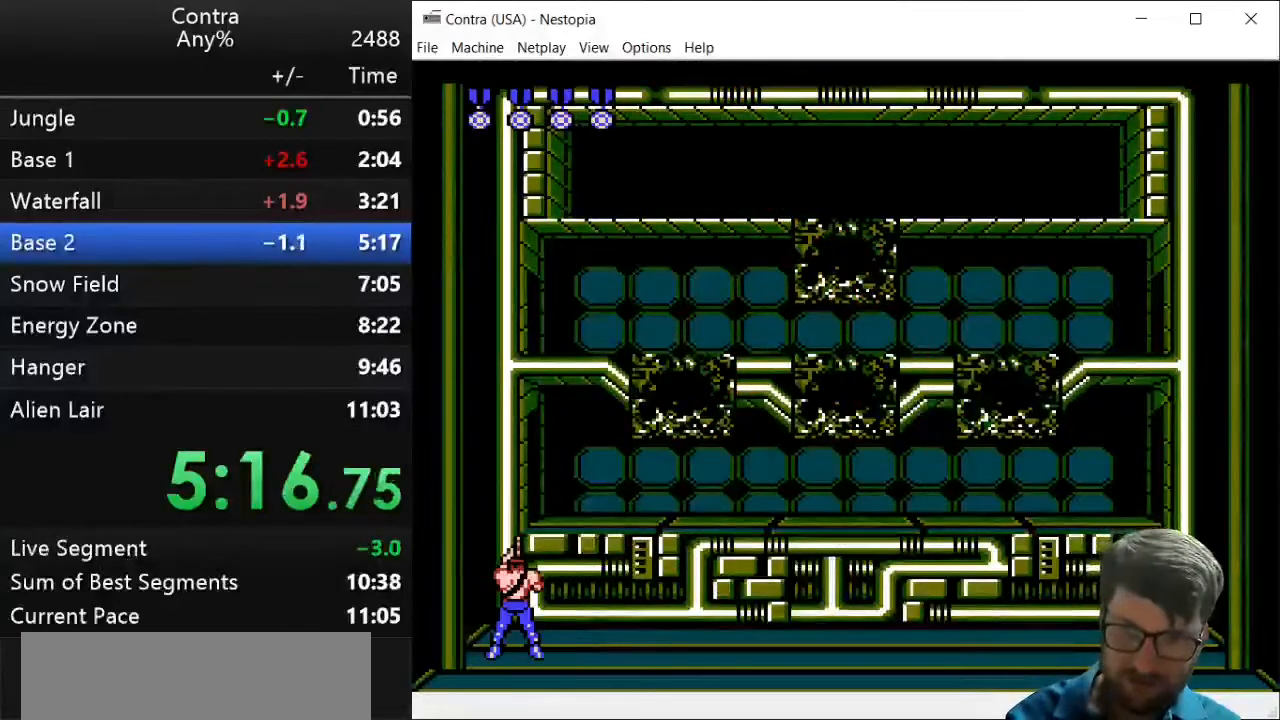
{"keys": [], "events": [[286, "left", "up"]]}